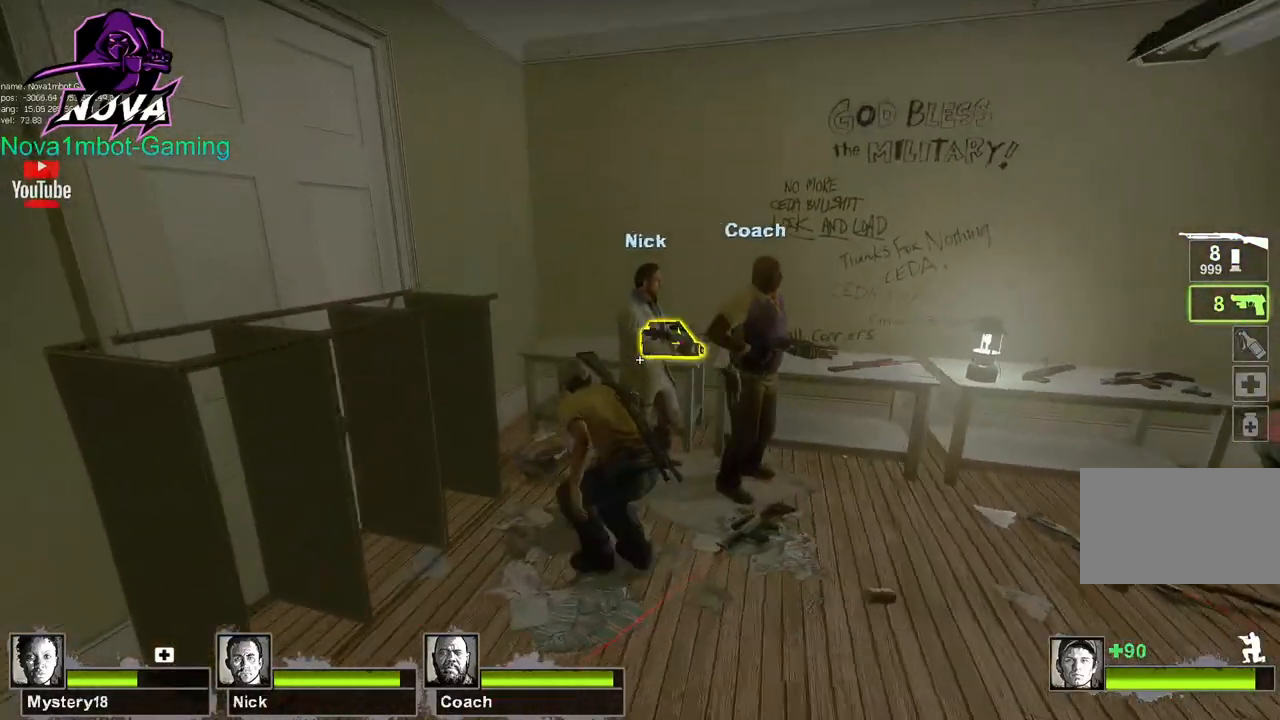
Gameplay with keyboard and mouse; each line is a JSON object with the keys and mouse buttons held at the frame after it. "events" lists presses ("down") and releases ("up") of "1", "2", "3", "4", "5", "a", "alt", "c", "caps_lock", "ctrl", "d", "e", "f", "g", "q", "r", "s", "shift", "space", "t", "tab", "v", "w", "x", "z", "mouse_left", "mouse_wheel" and "mouse_right" between this image and that frame as [ms after this image, input, new state], when the widget could be followed in between. "mouse_left", "mouse_wheel", "mouse_right" = the "left", "wheel", "right" buttons of the "mouse" list. No other keys are recorded. "wheel" means that the mouse wheel is clicked or scrolled. Not read: mouse_move.
{"keys": ["e"], "mouse": [], "events": [[17, "a", "up"], [167, "ctrl", "up"], [200, "d", "down"], [250, "d", "up"], [350, "w", "up"], [484, "e", "down"]]}
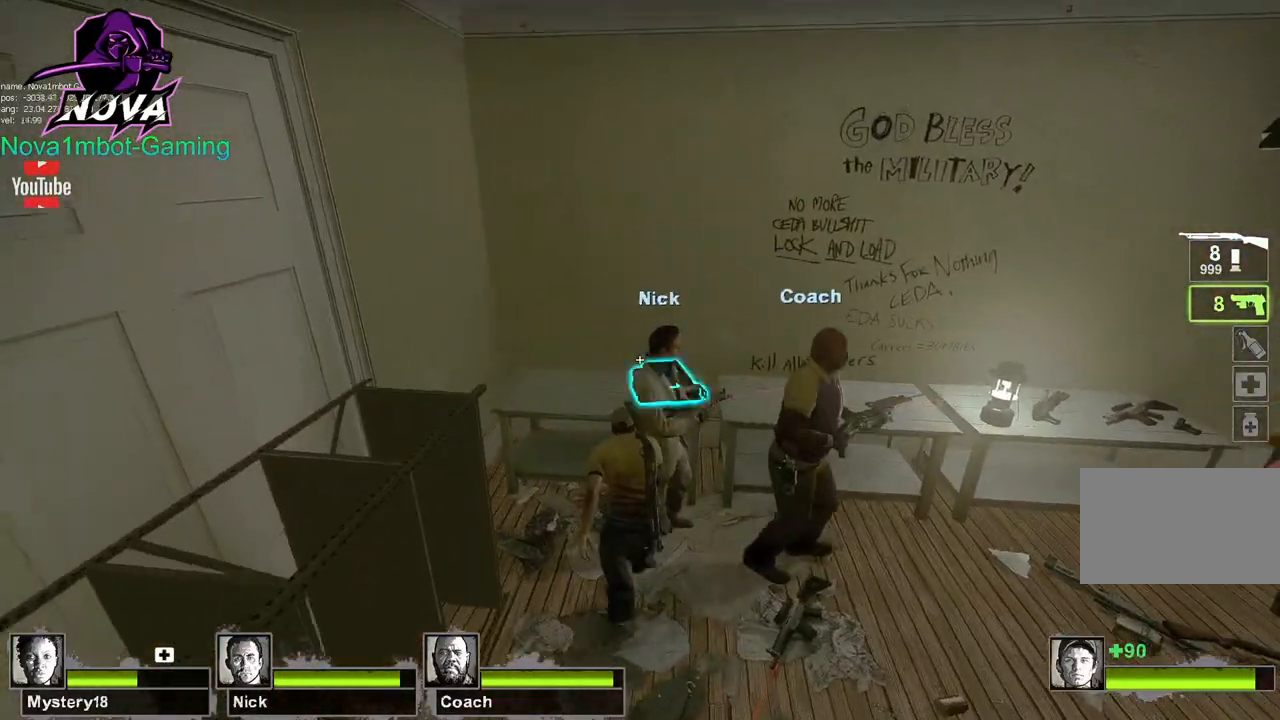
{"keys": ["d", "w"], "mouse": [], "events": [[134, "e", "up"], [267, "d", "down"], [450, "w", "down"]]}
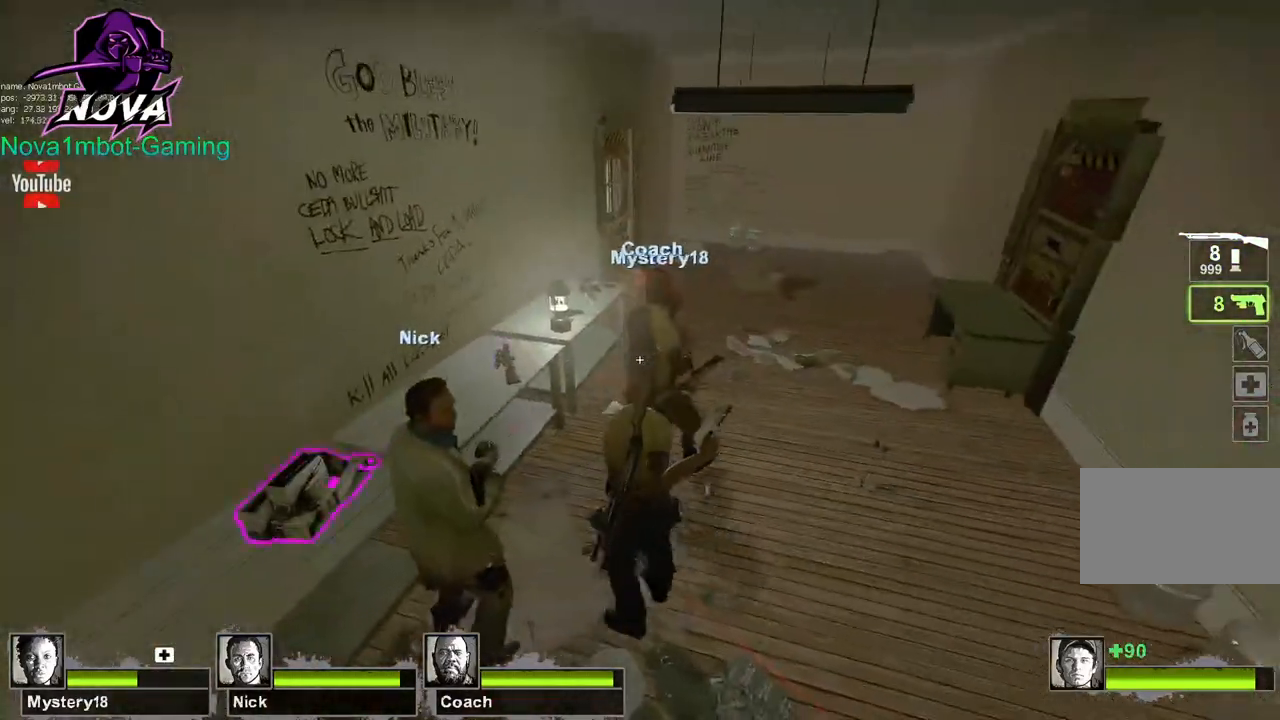
{"keys": ["w"], "mouse": [], "events": [[100, "q", "down"], [134, "d", "up"], [234, "q", "up"]]}
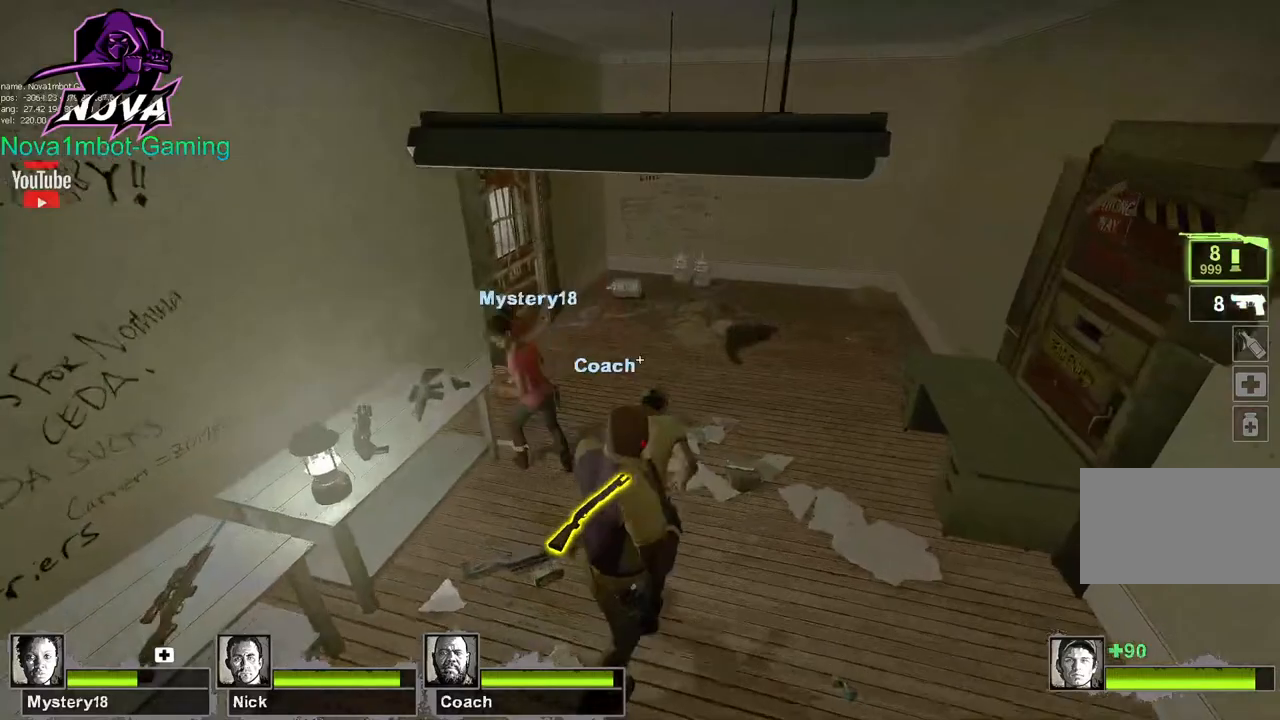
{"keys": ["d"], "mouse": [], "events": [[117, "d", "down"], [117, "space", "down"], [150, "w", "up"], [200, "space", "up"]]}
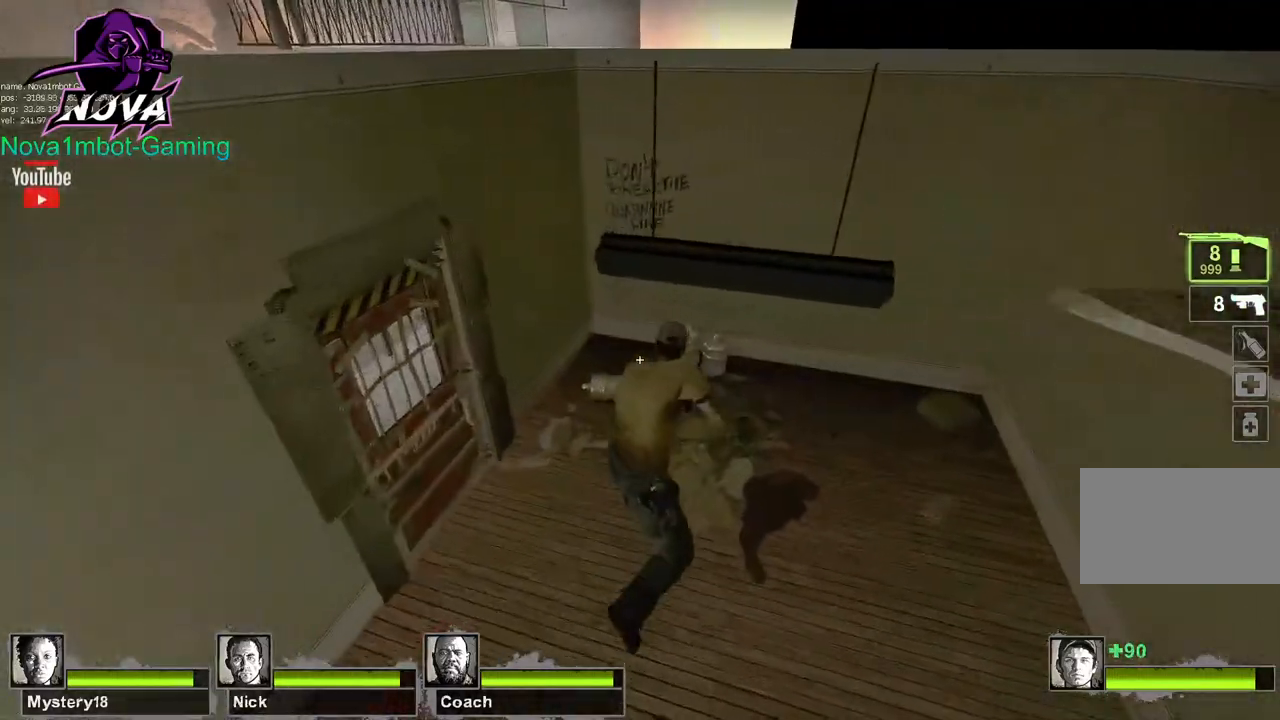
{"keys": [], "mouse": [], "events": [[267, "space", "down"], [400, "space", "up"], [450, "d", "up"]]}
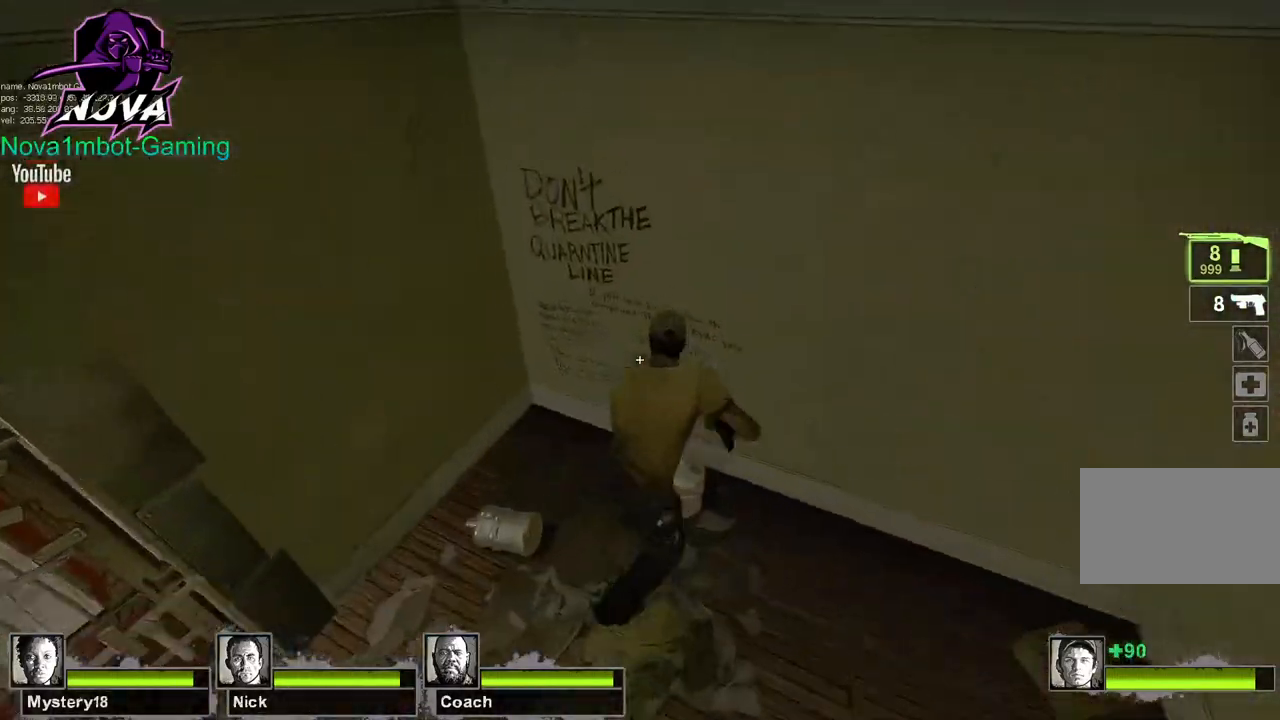
{"keys": ["w"], "mouse": [], "events": [[184, "a", "down"], [367, "w", "down"], [417, "a", "up"]]}
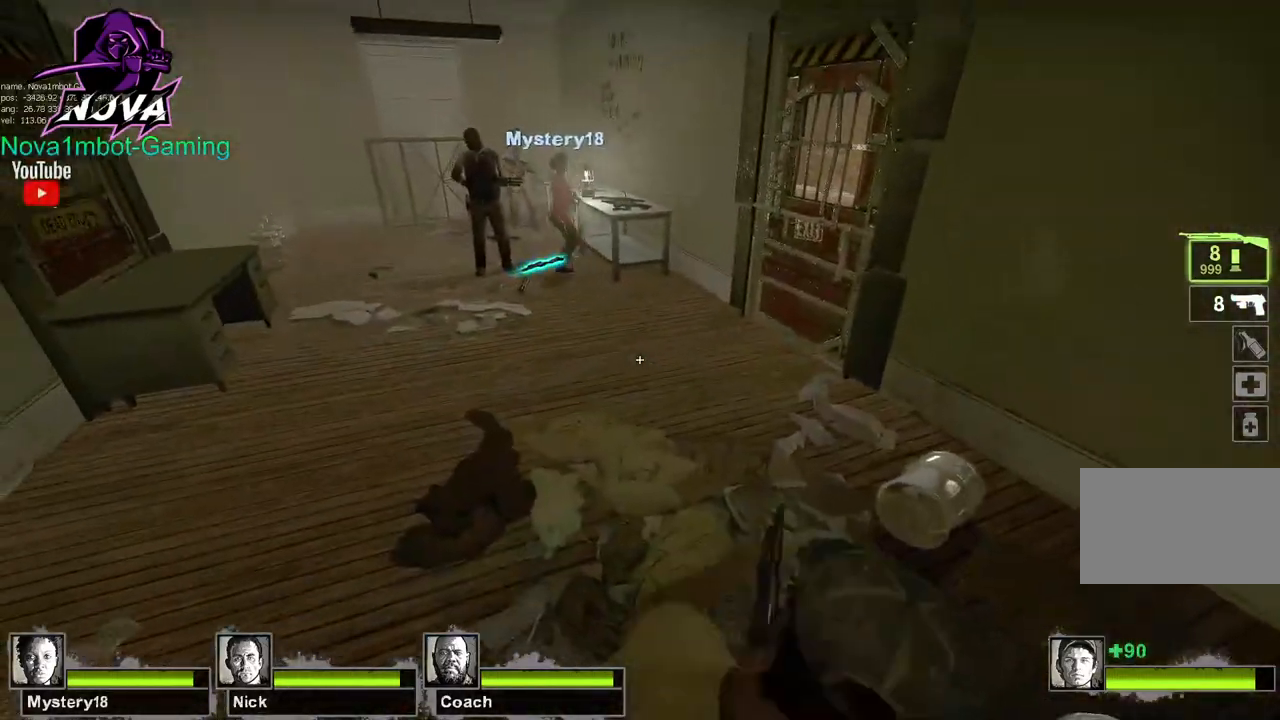
{"keys": ["space"], "mouse": [], "events": [[434, "space", "down"], [484, "w", "up"]]}
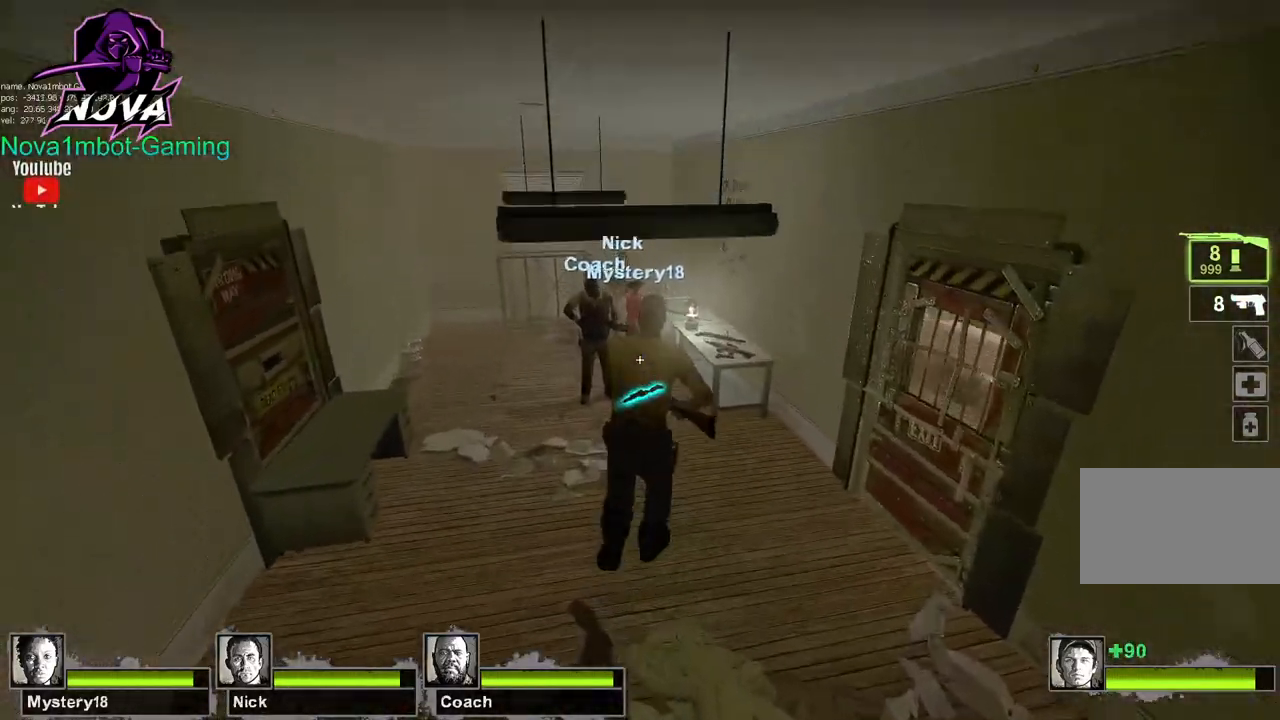
{"keys": ["a"], "mouse": [], "events": [[34, "a", "down"], [34, "space", "up"]]}
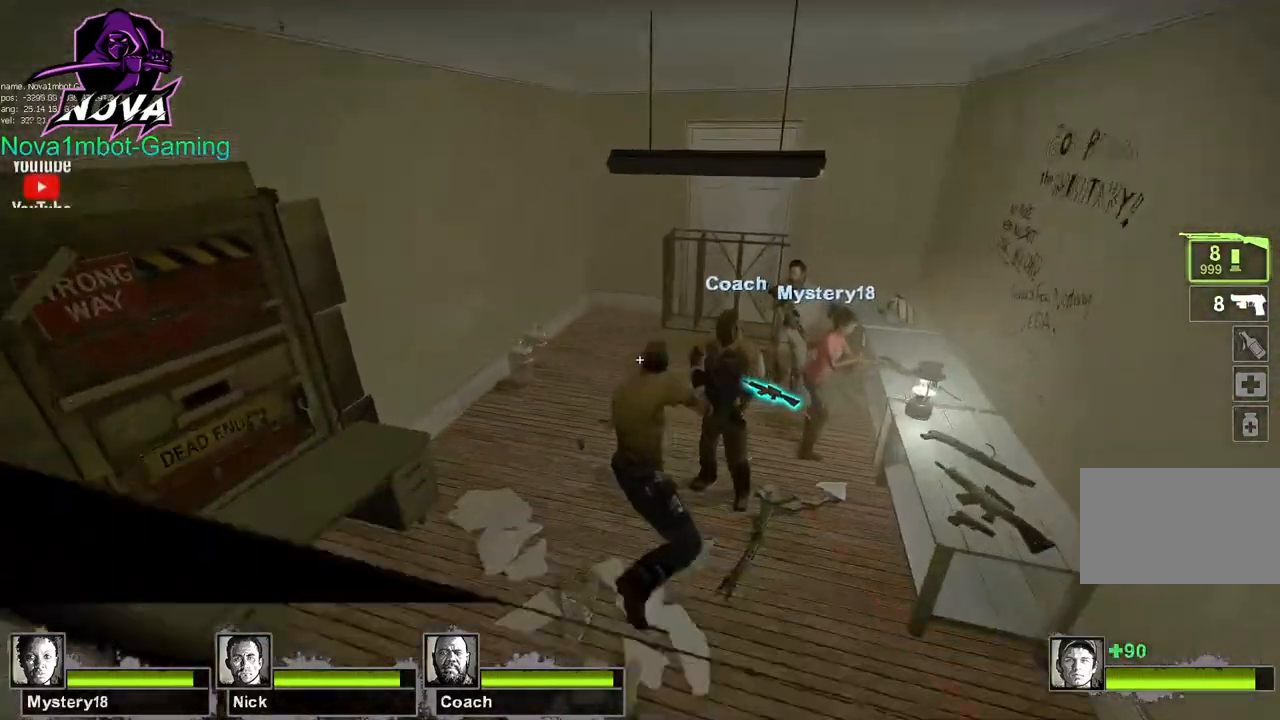
{"keys": [], "mouse": [], "events": [[100, "a", "up"], [100, "space", "down"], [150, "d", "down"], [184, "space", "up"], [334, "d", "up"]]}
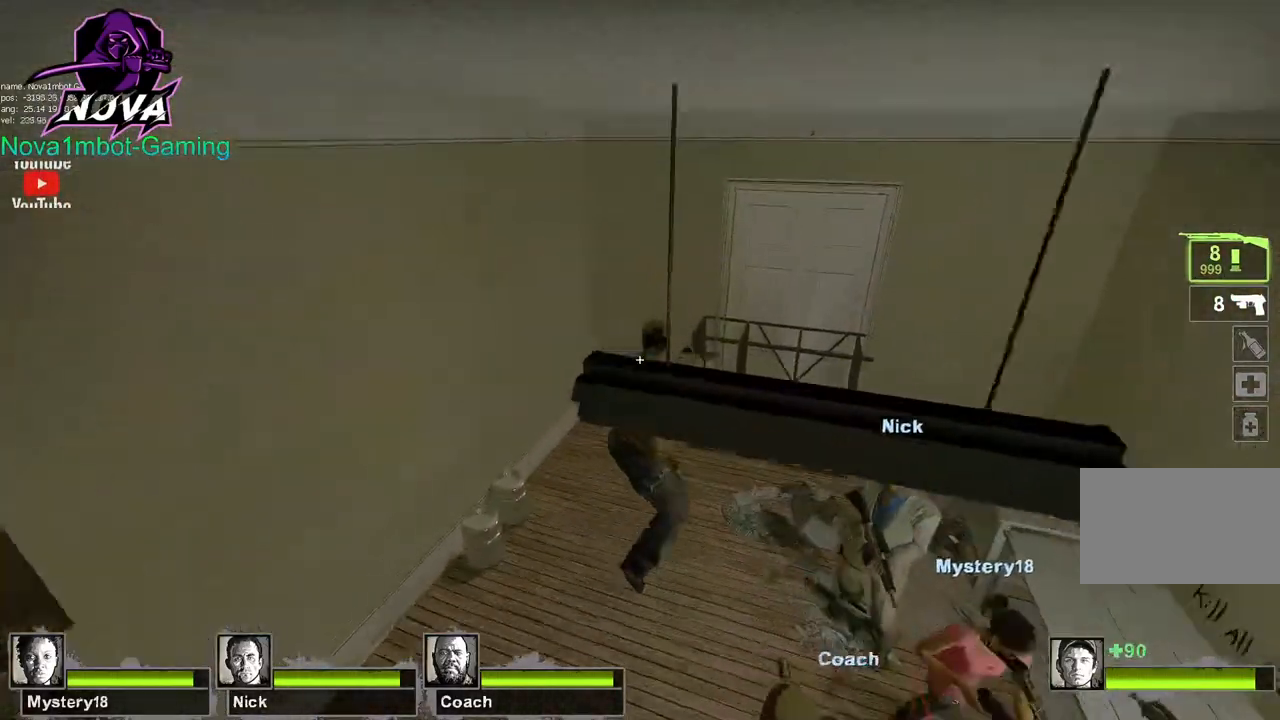
{"keys": [], "mouse": [], "events": [[200, "a", "down"], [250, "w", "down"], [434, "w", "up"], [484, "a", "up"]]}
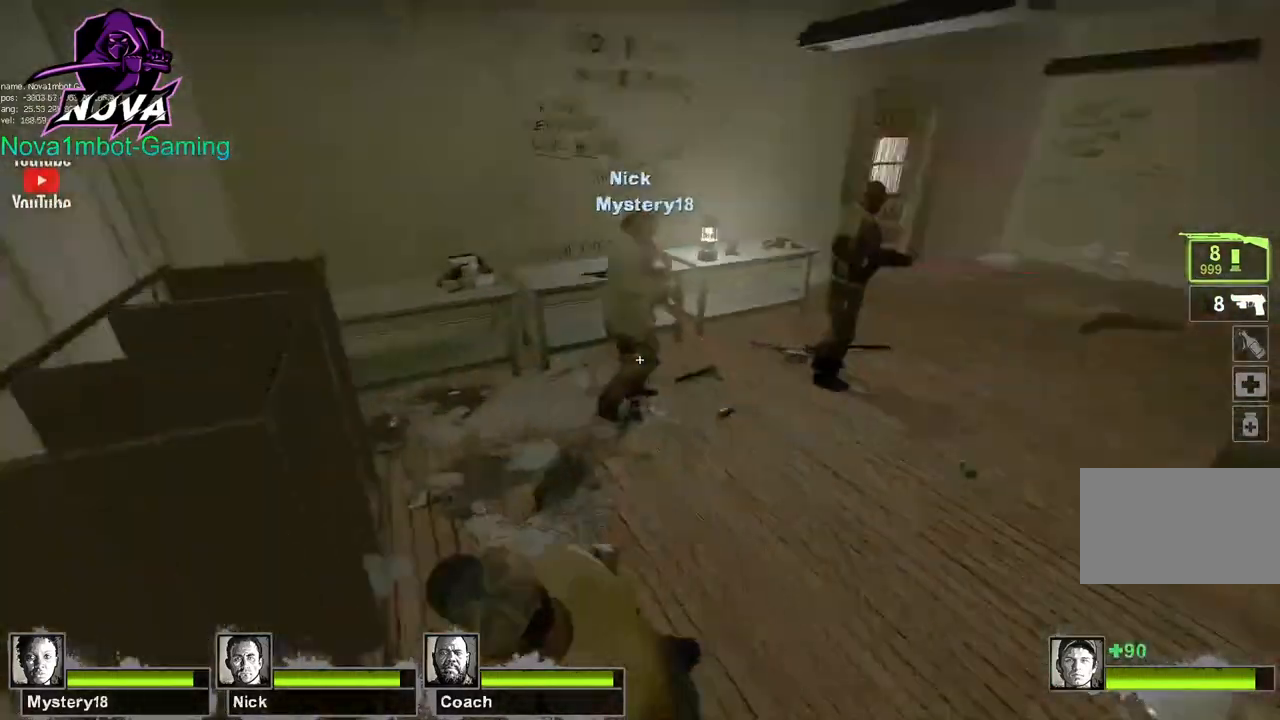
{"keys": ["w"], "mouse": [], "events": [[217, "w", "down"]]}
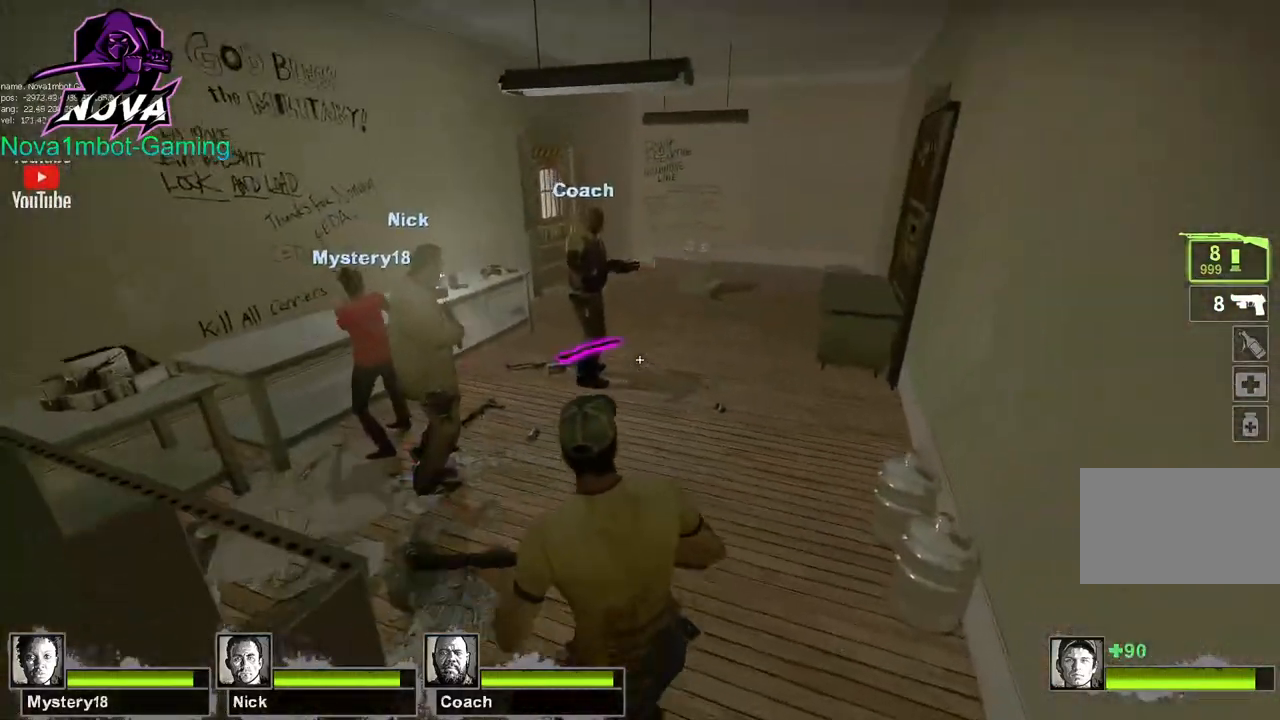
{"keys": ["d"], "mouse": [], "events": [[234, "space", "down"], [284, "w", "up"], [367, "d", "down"], [367, "space", "up"]]}
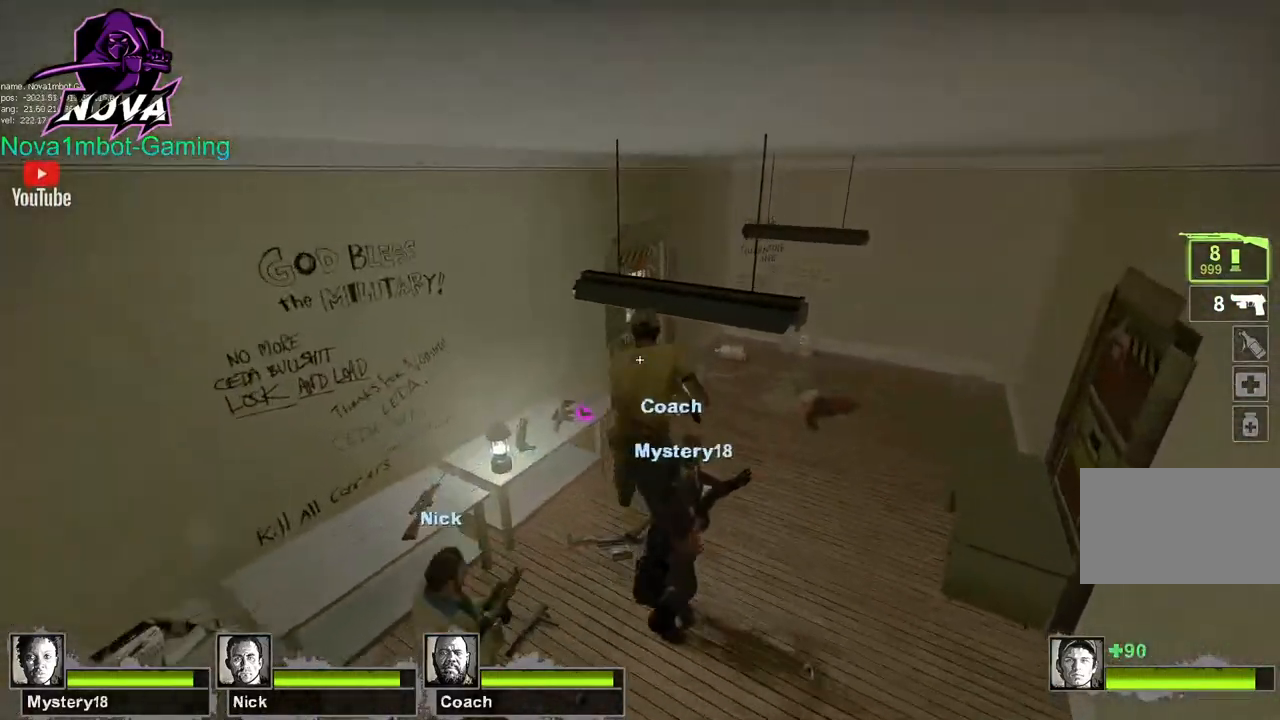
{"keys": [], "mouse": [], "events": [[384, "space", "down"], [484, "d", "up"], [484, "space", "up"]]}
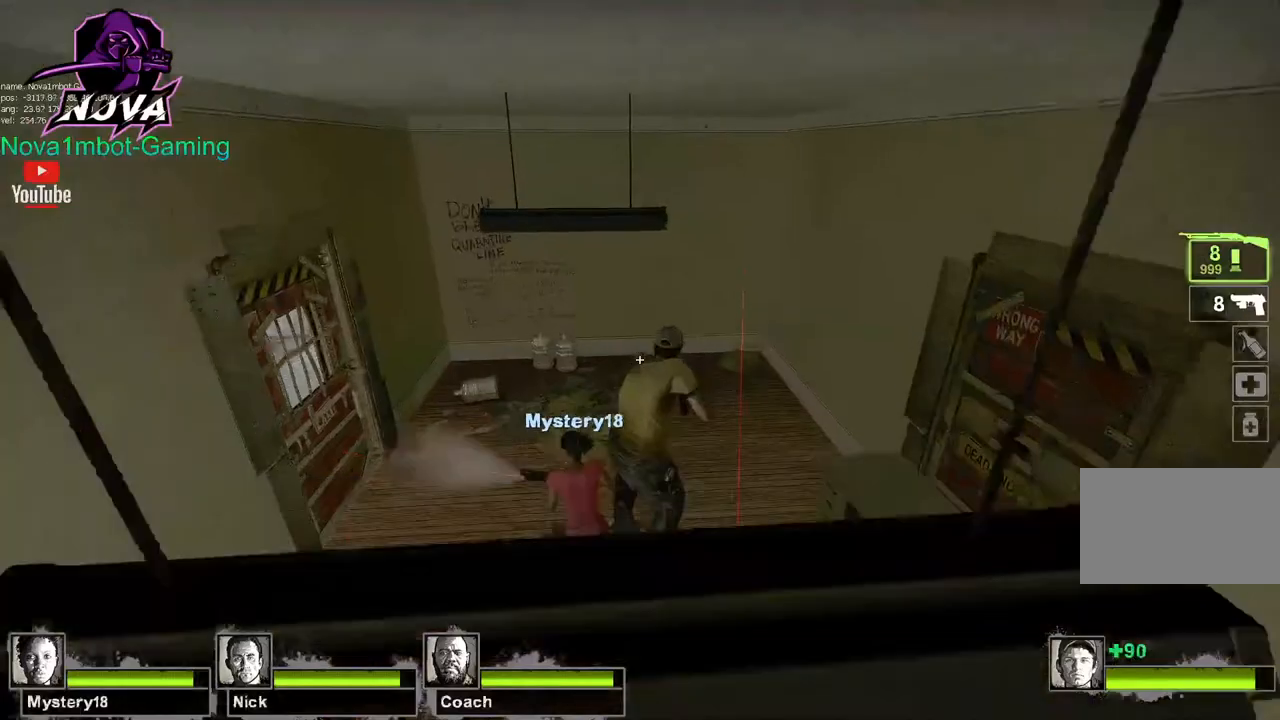
{"keys": ["d", "space"], "mouse": [], "events": [[84, "d", "down"], [500, "space", "down"]]}
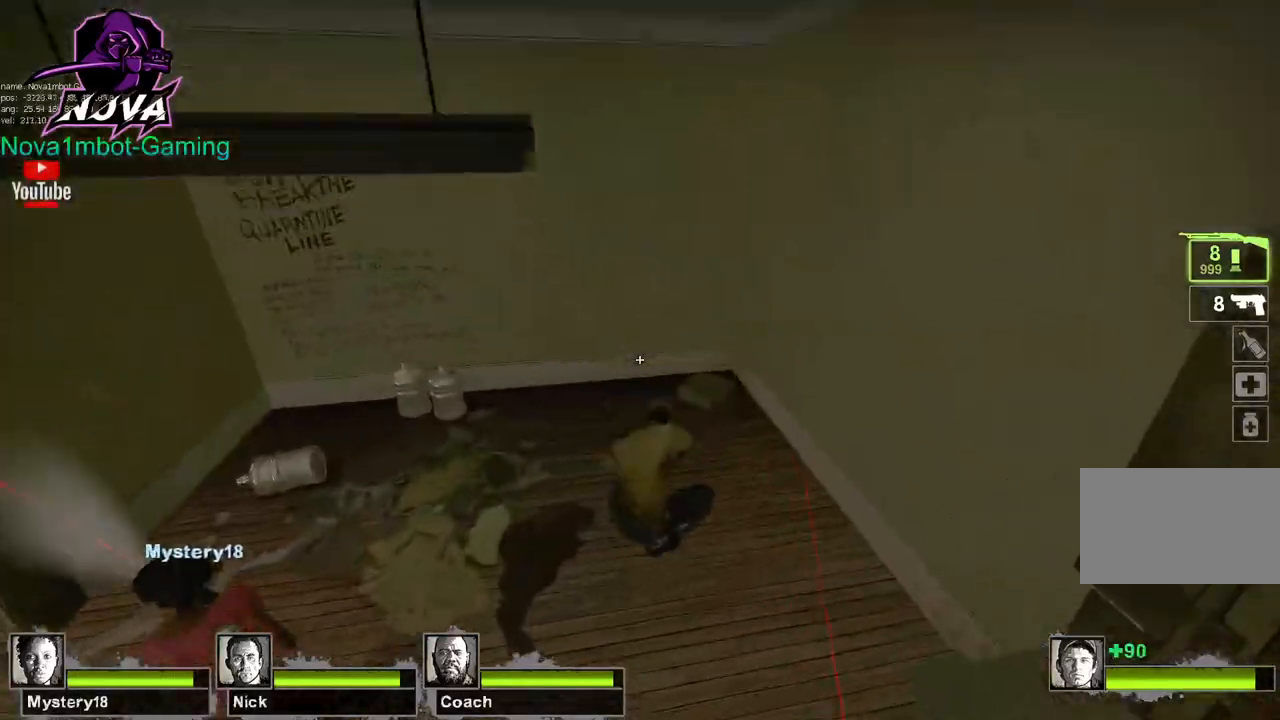
{"keys": ["w"], "mouse": [], "events": [[50, "d", "up"], [134, "space", "up"], [284, "w", "down"]]}
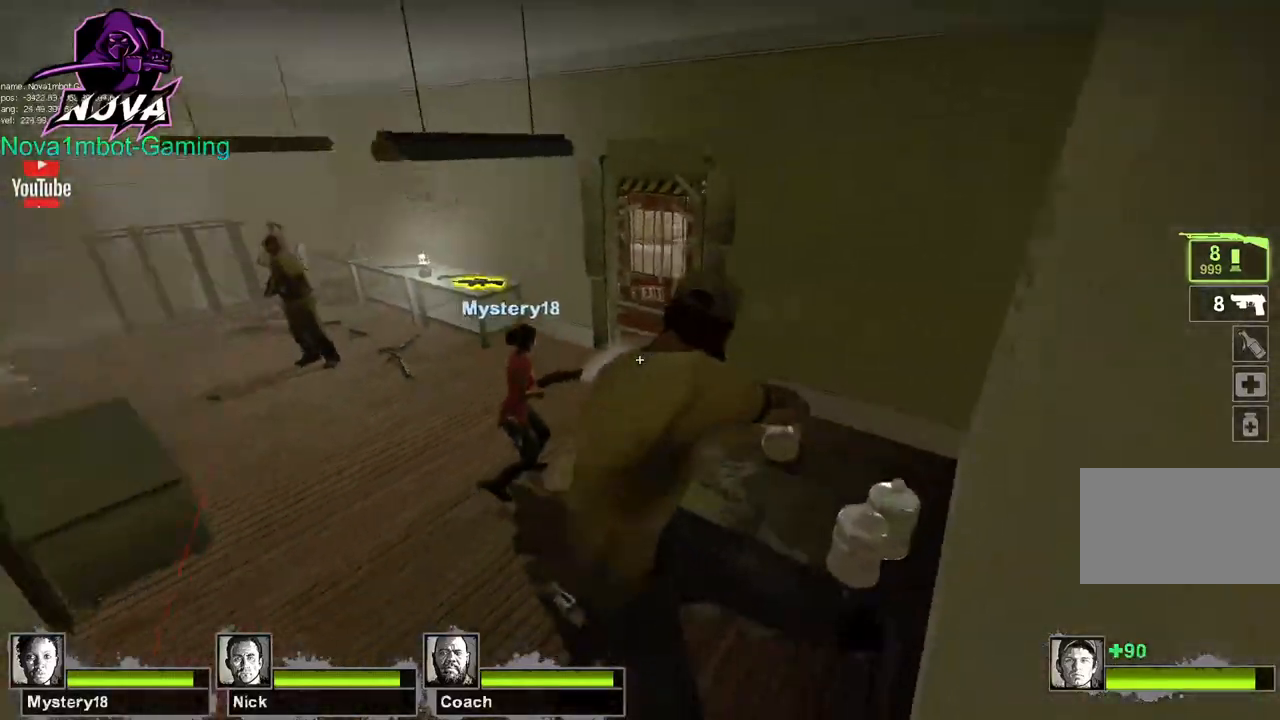
{"keys": ["w"], "mouse": [], "events": [[300, "1", "down"], [400, "1", "up"]]}
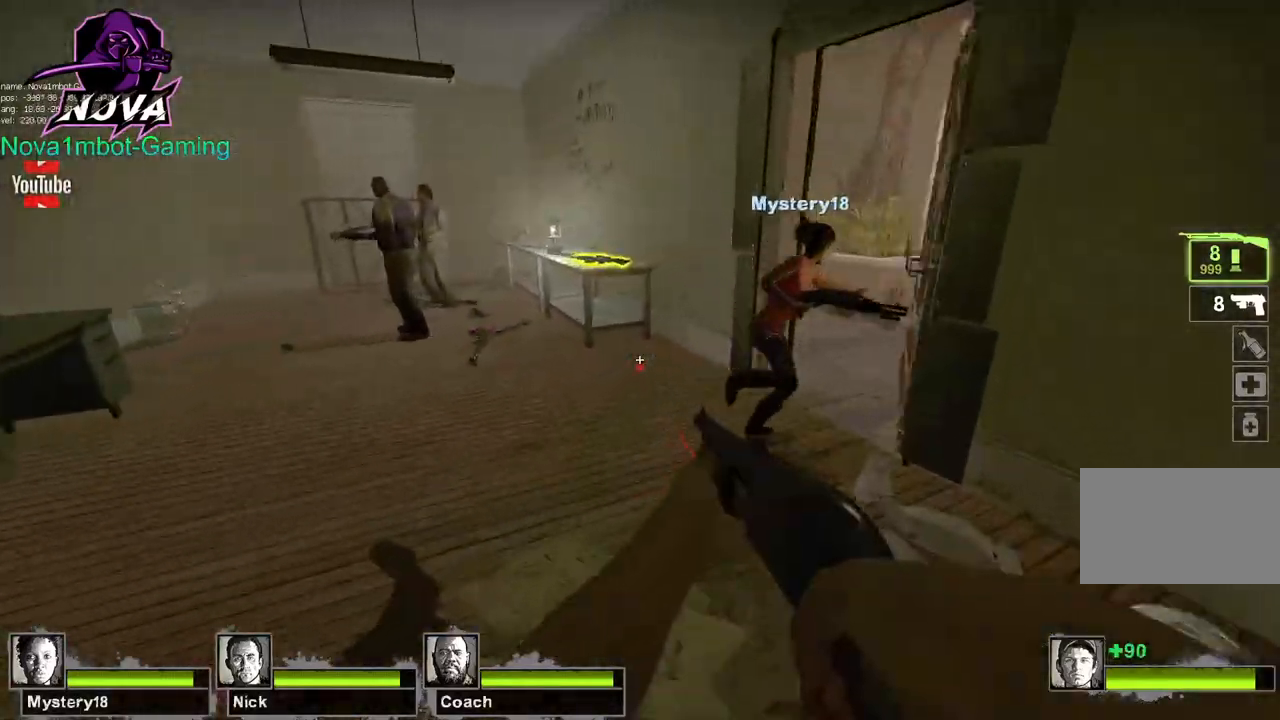
{"keys": ["w"], "mouse": [], "events": [[84, "a", "down"], [84, "w", "up"], [267, "w", "down"], [317, "a", "up"]]}
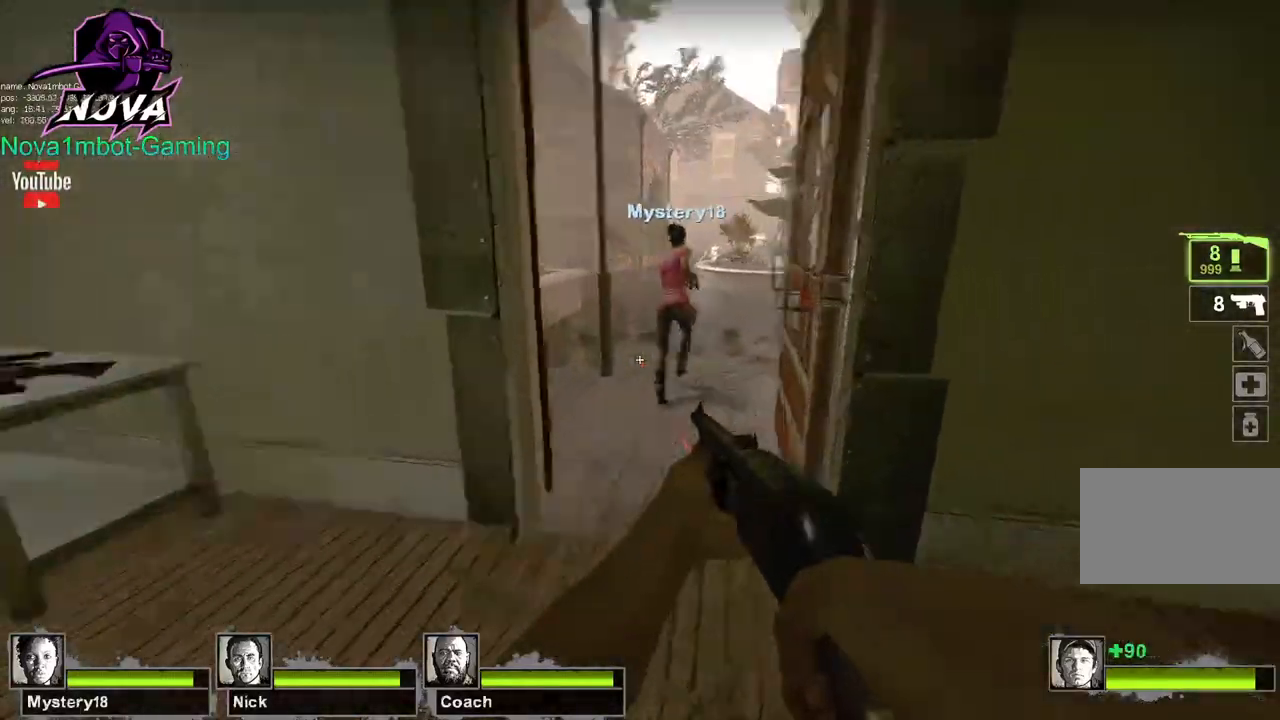
{"keys": ["space", "w"], "mouse": [], "events": [[467, "space", "down"]]}
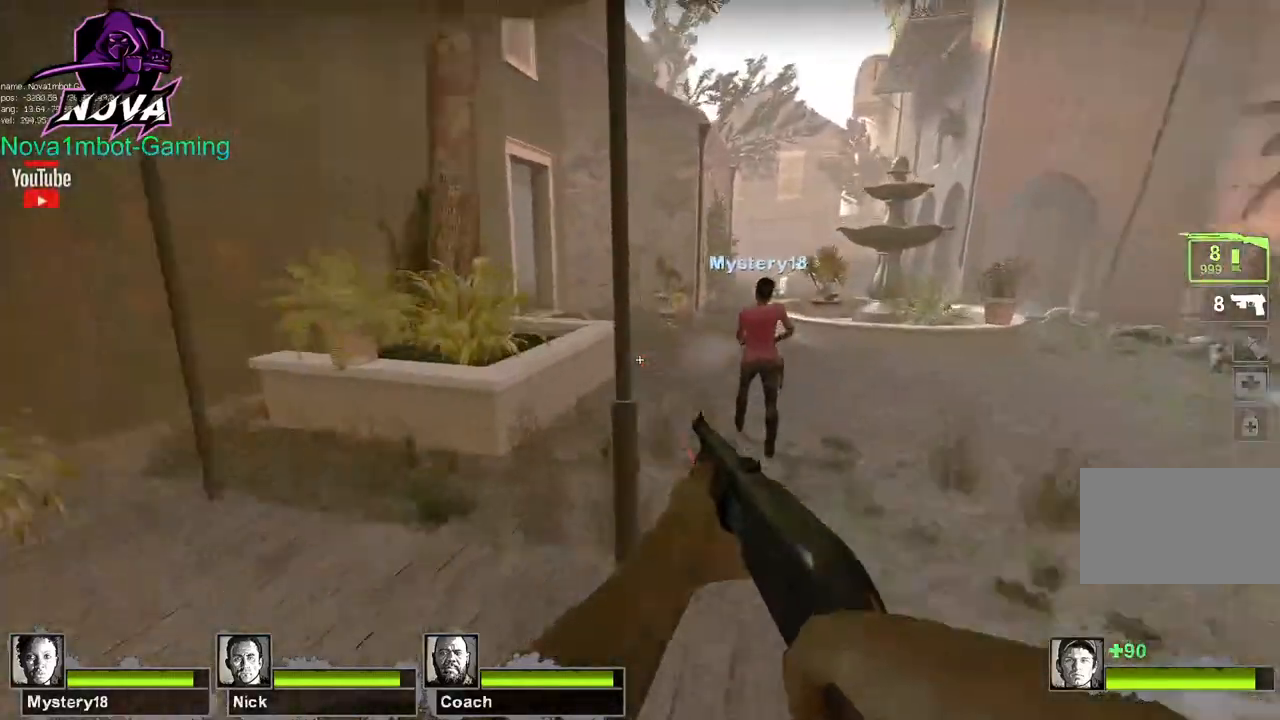
{"keys": ["d"], "mouse": [], "events": [[17, "d", "down"], [17, "w", "up"], [67, "space", "up"]]}
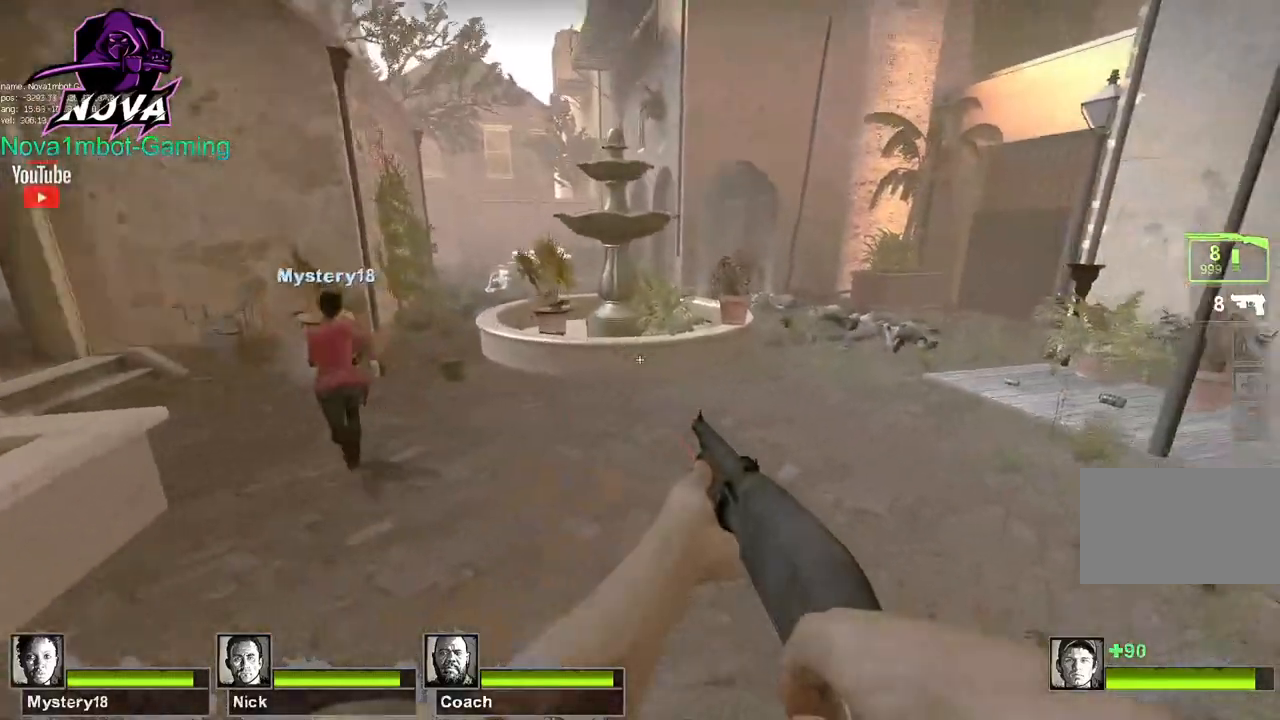
{"keys": ["a"], "mouse": [], "events": [[84, "a", "down"], [84, "space", "down"], [134, "d", "up"], [217, "space", "up"]]}
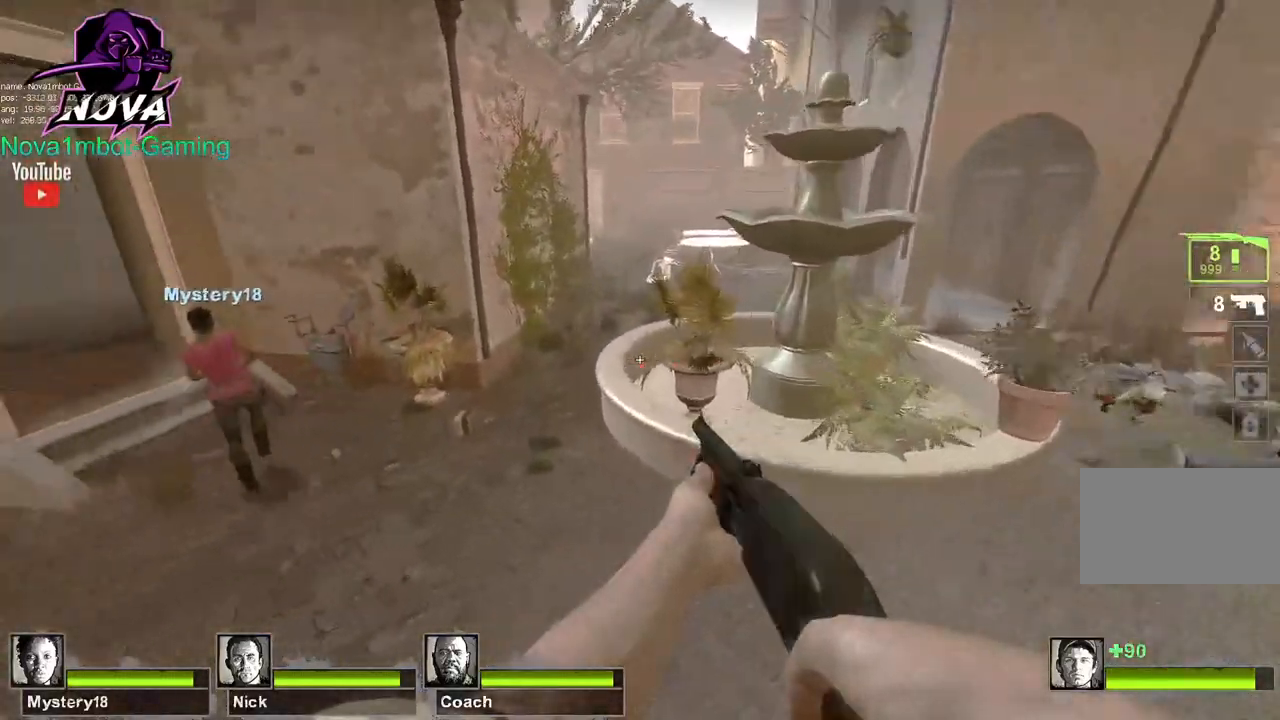
{"keys": ["d"], "mouse": [], "events": [[234, "d", "down"], [234, "space", "down"], [284, "a", "up"], [384, "space", "up"]]}
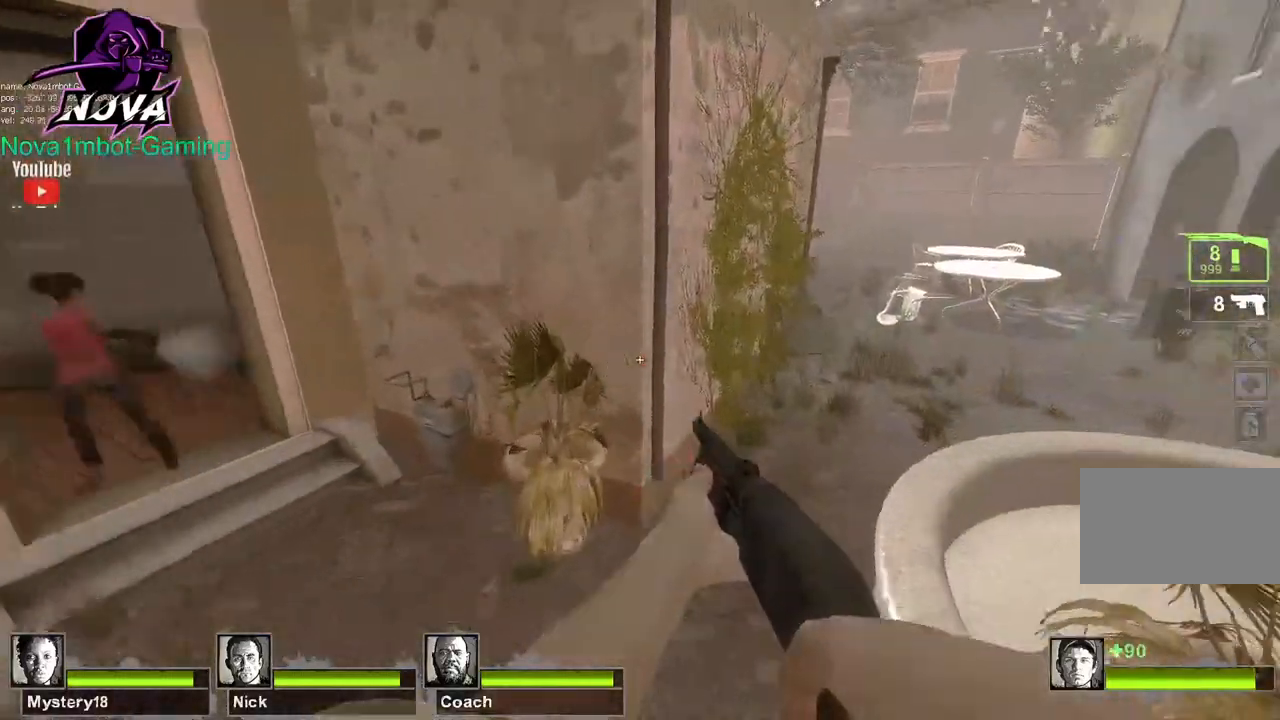
{"keys": ["tab", "w"], "mouse": [], "events": [[167, "tab", "down"], [384, "d", "up"], [484, "w", "down"]]}